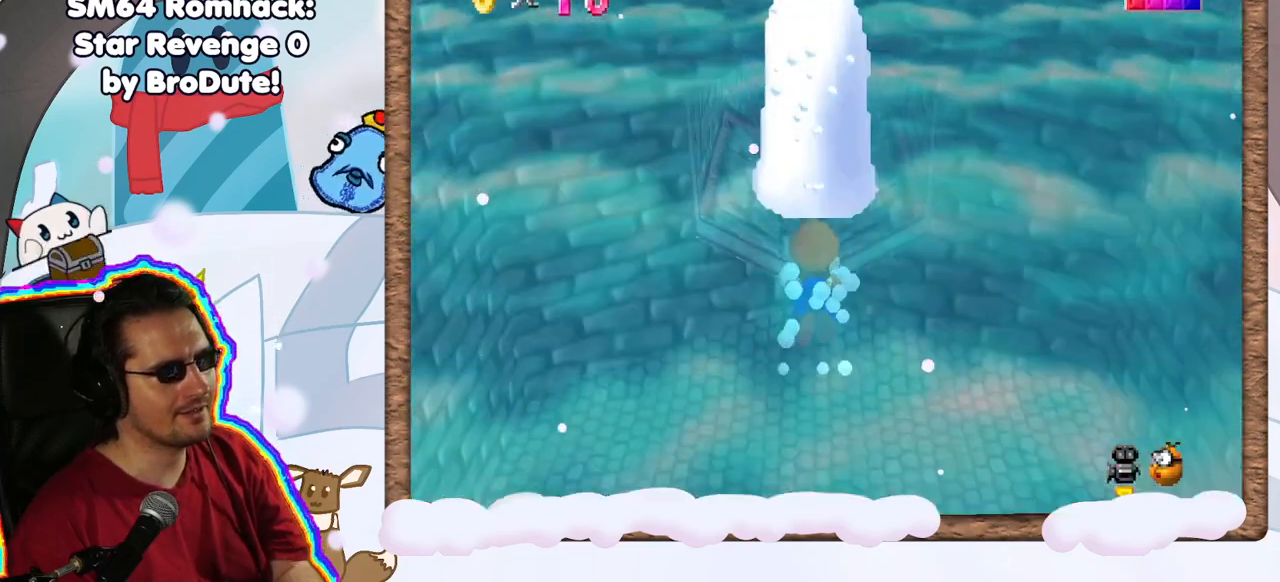
Gameplay with a controller (Nintendo layout); each line is a JSON object with the inputs held at the frame after it. "events" lists button and stick changes between this image and that frame as [ms after this image, input, new state], when the widget could be followed in between. Not read: L3 R3.
{"buttons": [], "left_stick": "up", "events": [[150, "A", "down"], [167, "START", "down"], [300, "START", "up"], [400, "A", "up"]]}
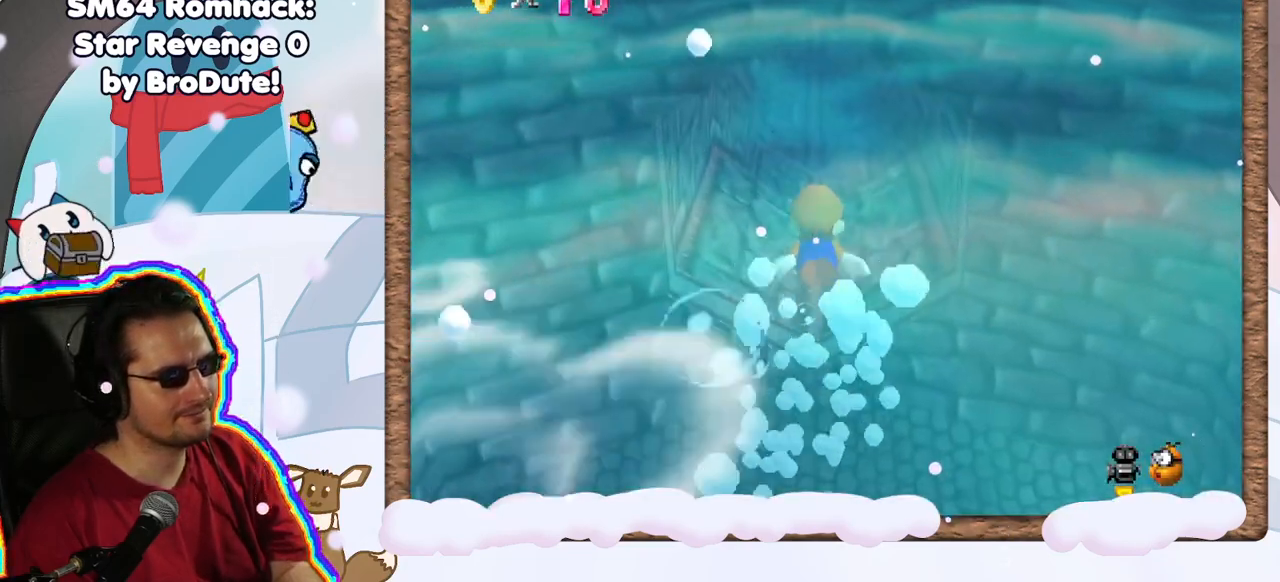
{"buttons": ["A"], "left_stick": "up", "events": [[250, "A", "down"]]}
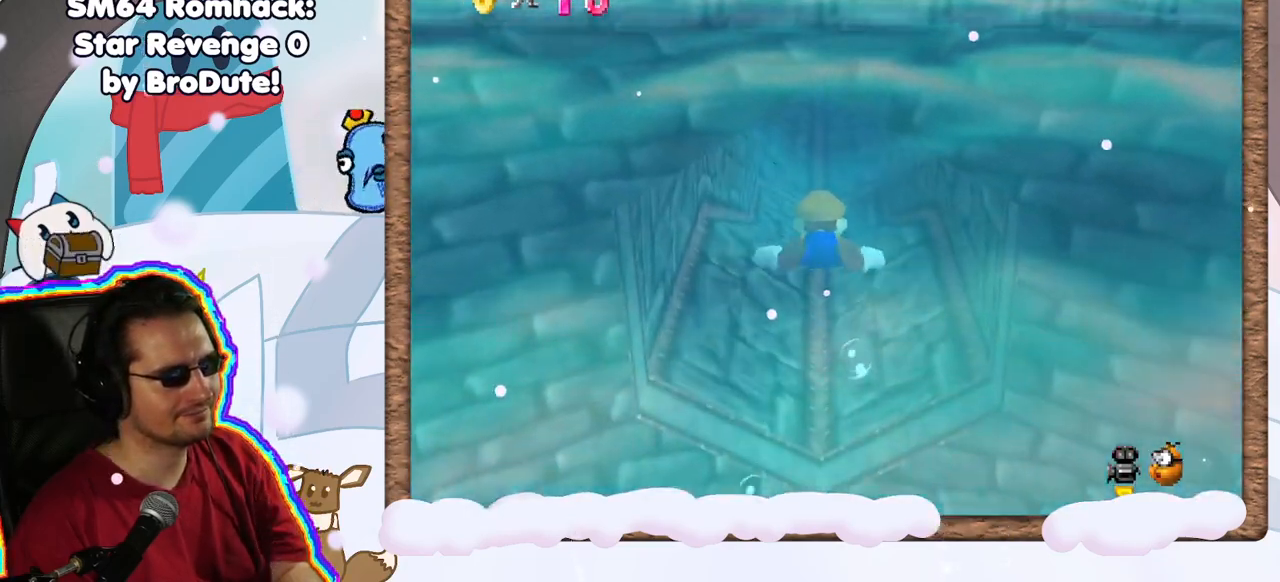
{"buttons": ["A"], "left_stick": "up", "events": [[50, "A", "up"], [400, "A", "down"]]}
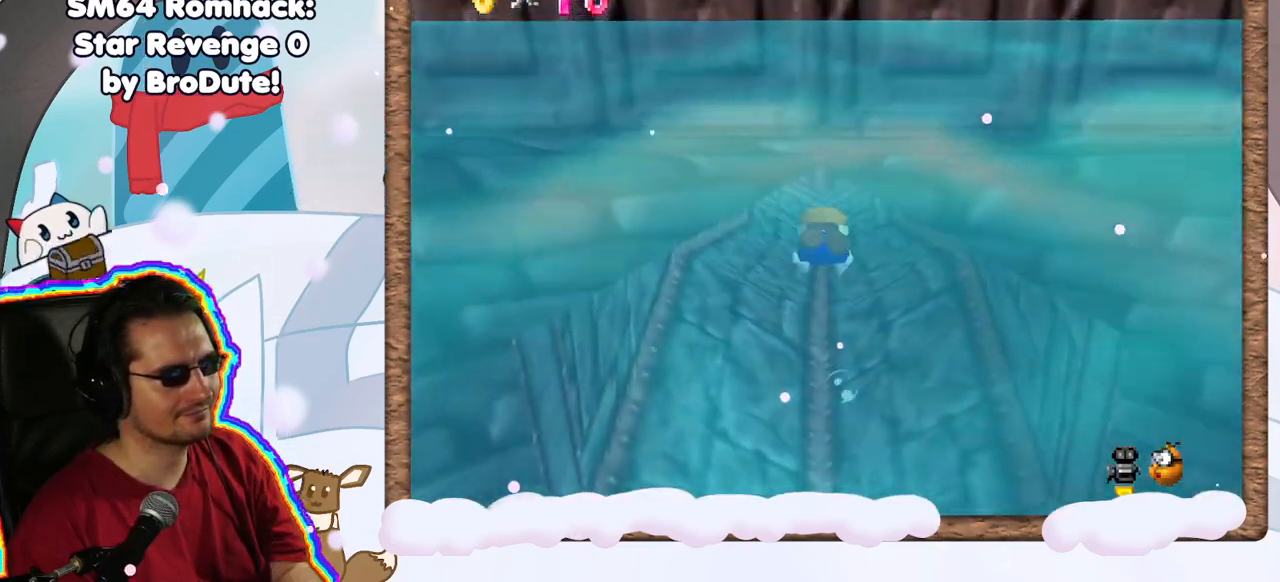
{"buttons": [], "left_stick": "down", "events": [[133, "left_stick", "center"], [167, "A", "up"], [233, "left_stick", "down"]]}
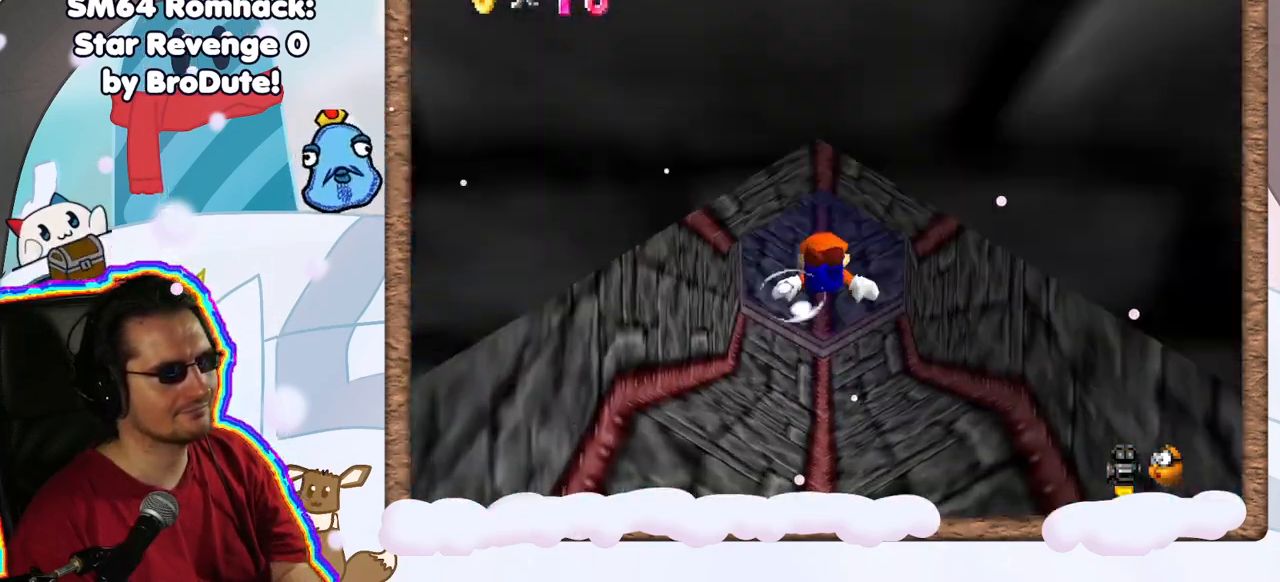
{"buttons": [], "left_stick": "center", "events": [[250, "A", "down"], [433, "A", "up"], [467, "left_stick", "center"]]}
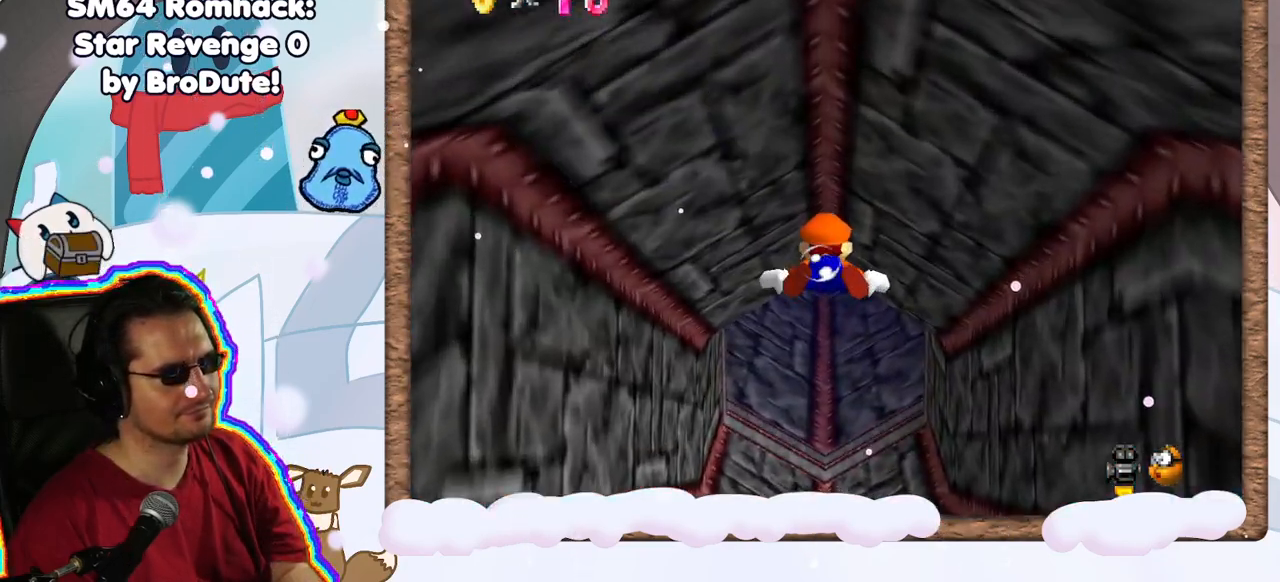
{"buttons": [], "left_stick": "center", "events": [[217, "A", "down"], [500, "A", "up"]]}
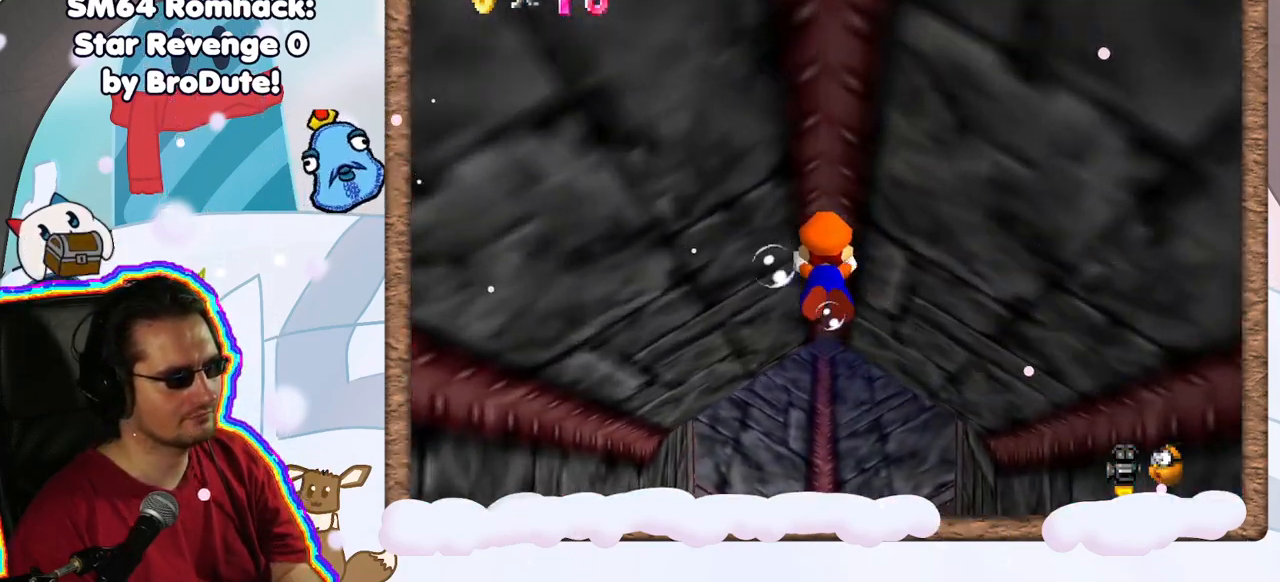
{"buttons": ["A"], "left_stick": "down", "events": [[383, "left_stick", "down"], [400, "A", "down"]]}
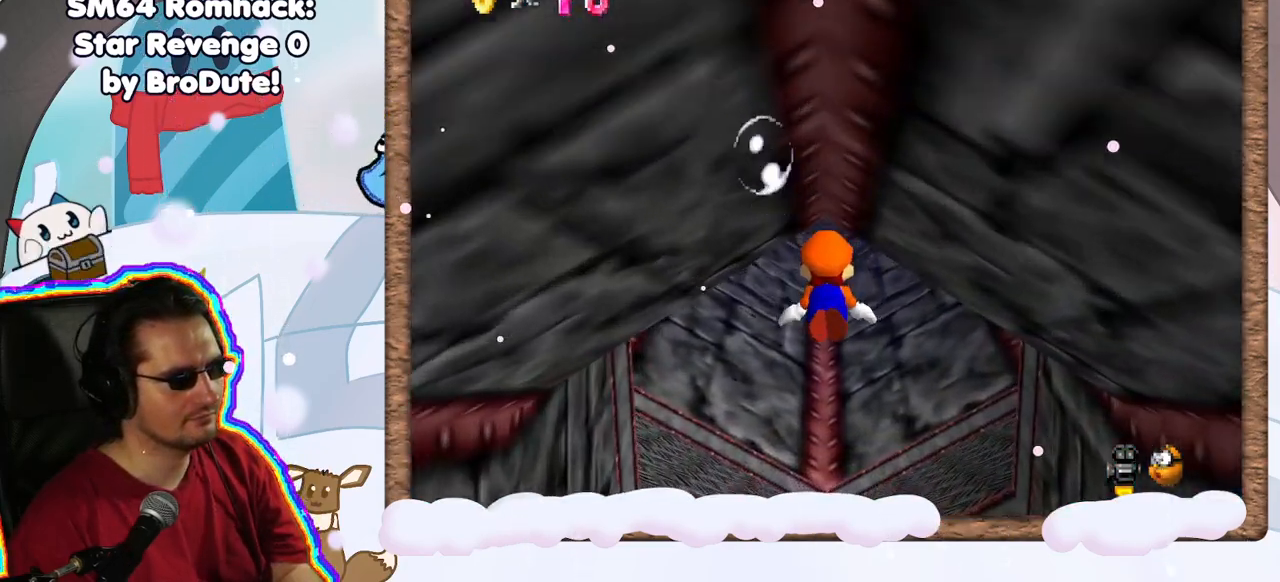
{"buttons": [], "left_stick": "down", "events": [[167, "A", "up"]]}
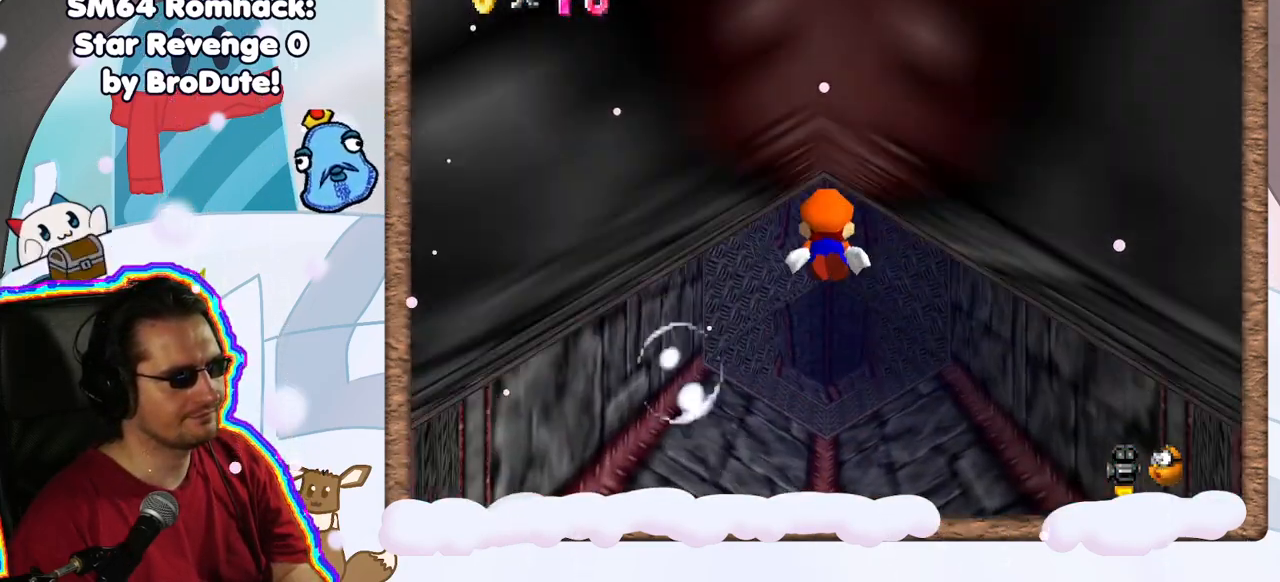
{"buttons": [], "left_stick": "center", "events": [[17, "left_stick", "center"], [83, "A", "down"], [333, "A", "up"]]}
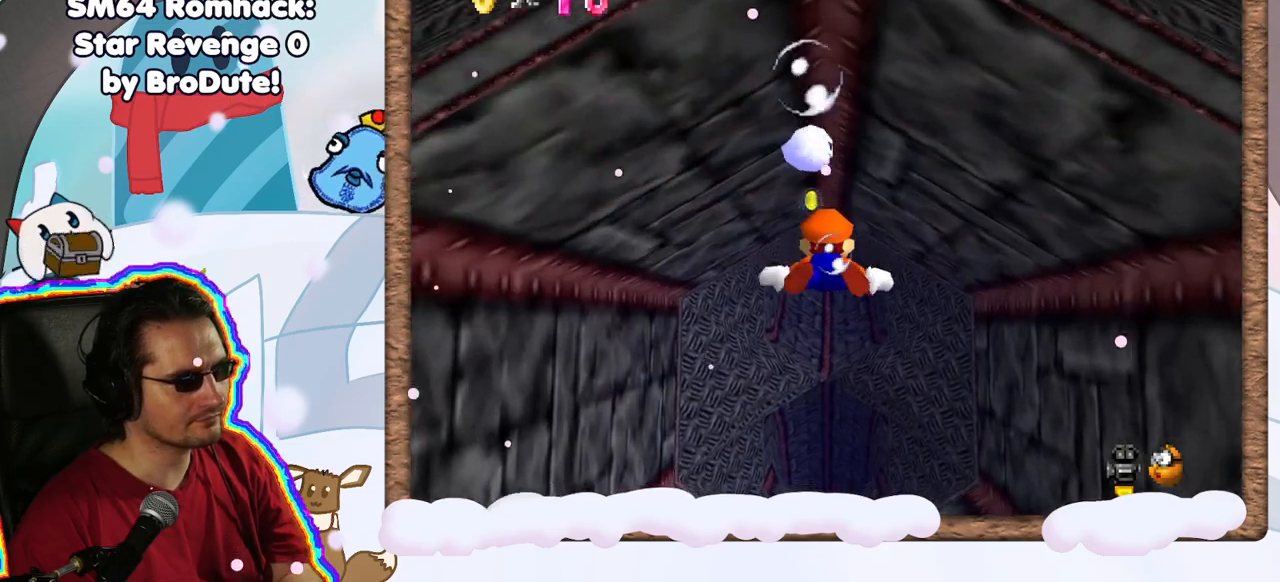
{"buttons": [], "left_stick": "center", "events": [[200, "left_stick", "up"], [250, "A", "down"], [350, "left_stick", "center"], [450, "A", "up"]]}
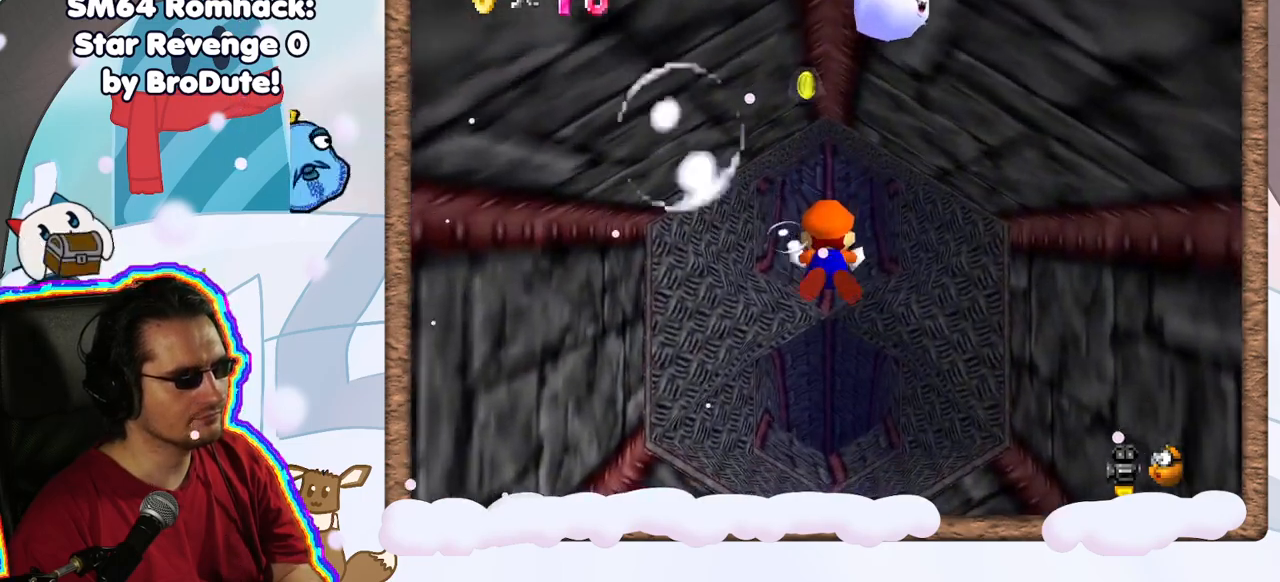
{"buttons": ["A"], "left_stick": "center", "events": [[83, "left_stick", "down"], [350, "left_stick", "center"], [367, "A", "down"]]}
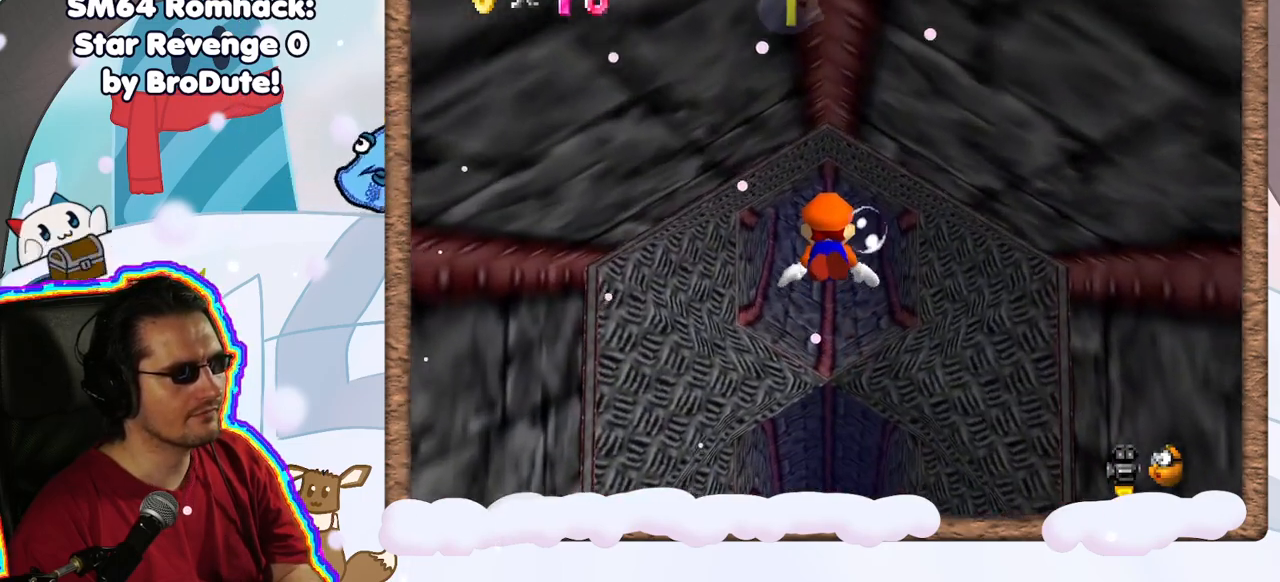
{"buttons": ["A"], "left_stick": "down", "events": [[83, "A", "up"], [500, "A", "down"], [500, "left_stick", "down"]]}
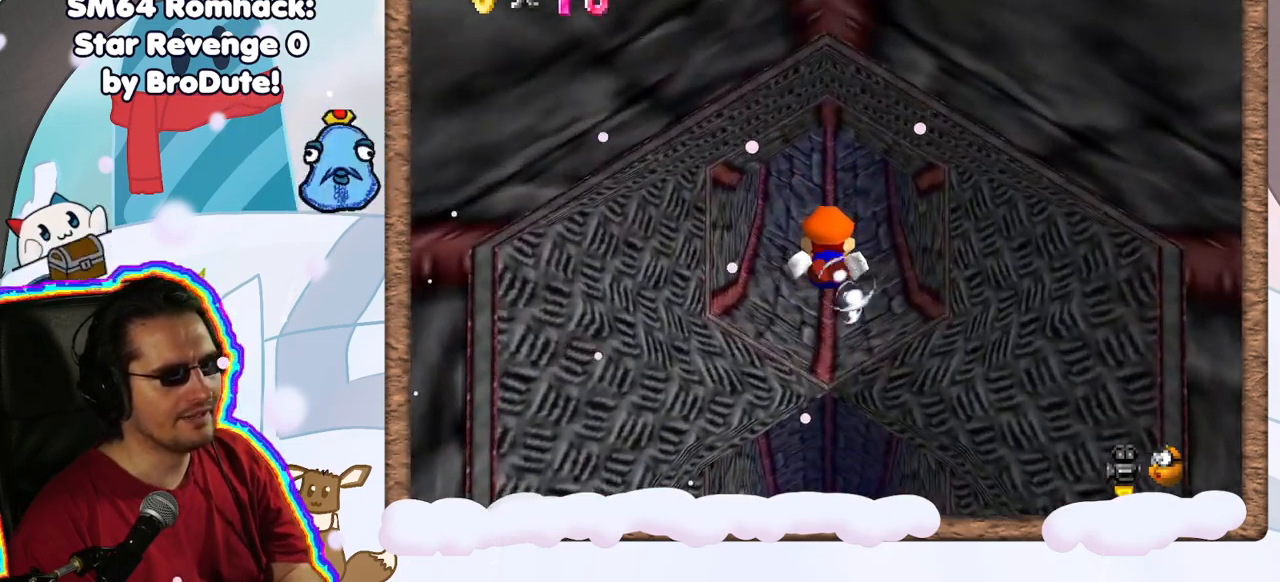
{"buttons": [], "left_stick": "down", "events": [[217, "A", "up"]]}
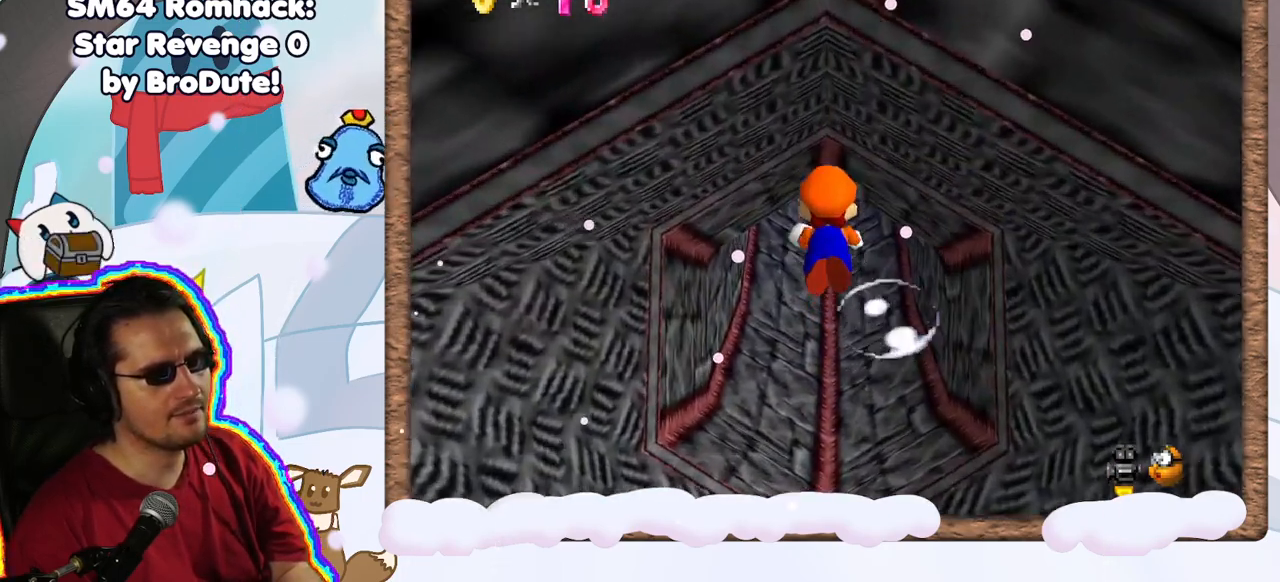
{"buttons": [], "left_stick": "down", "events": [[250, "A", "down"], [400, "A", "up"]]}
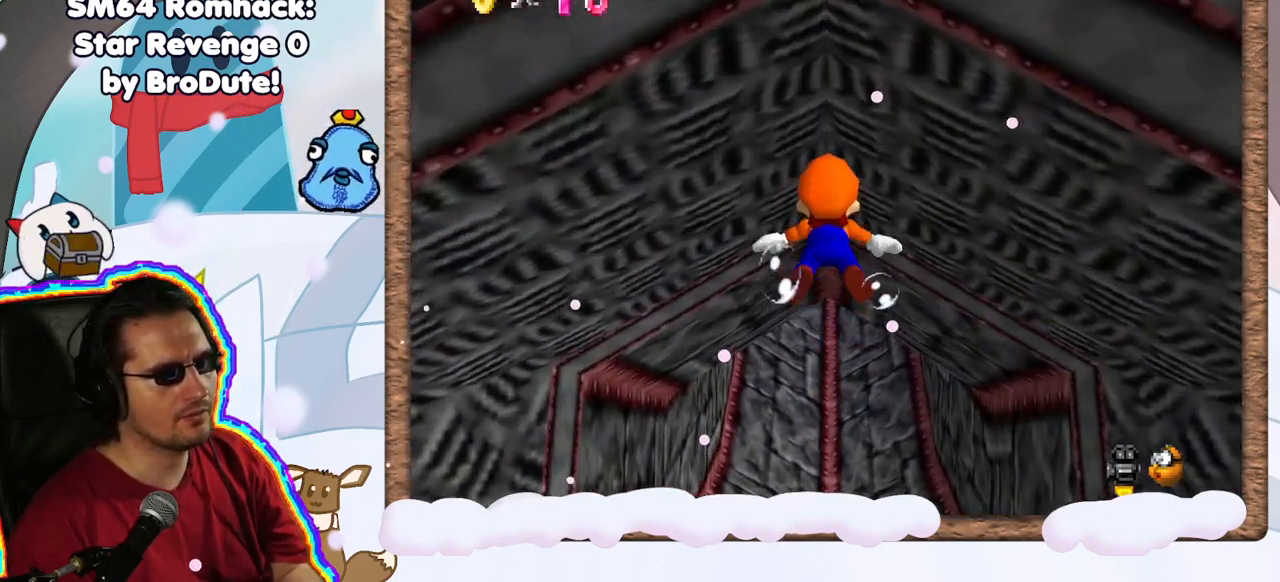
{"buttons": ["A"], "left_stick": "down", "events": [[483, "A", "down"]]}
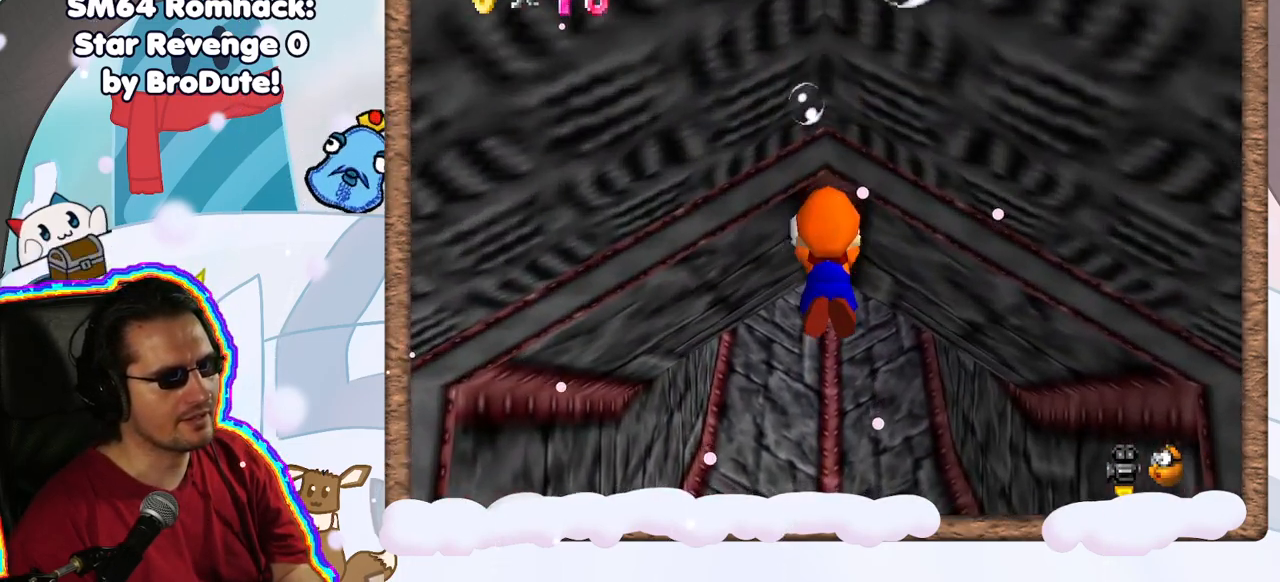
{"buttons": [], "left_stick": "down", "events": [[200, "A", "up"]]}
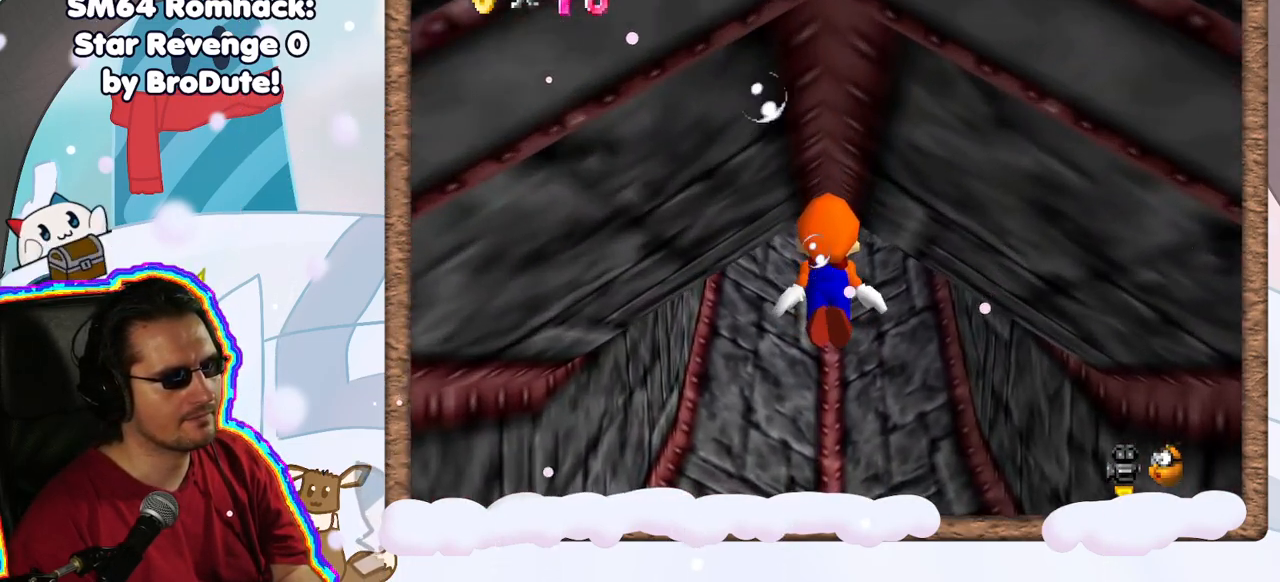
{"buttons": ["A"], "left_stick": "down", "events": [[450, "A", "down"]]}
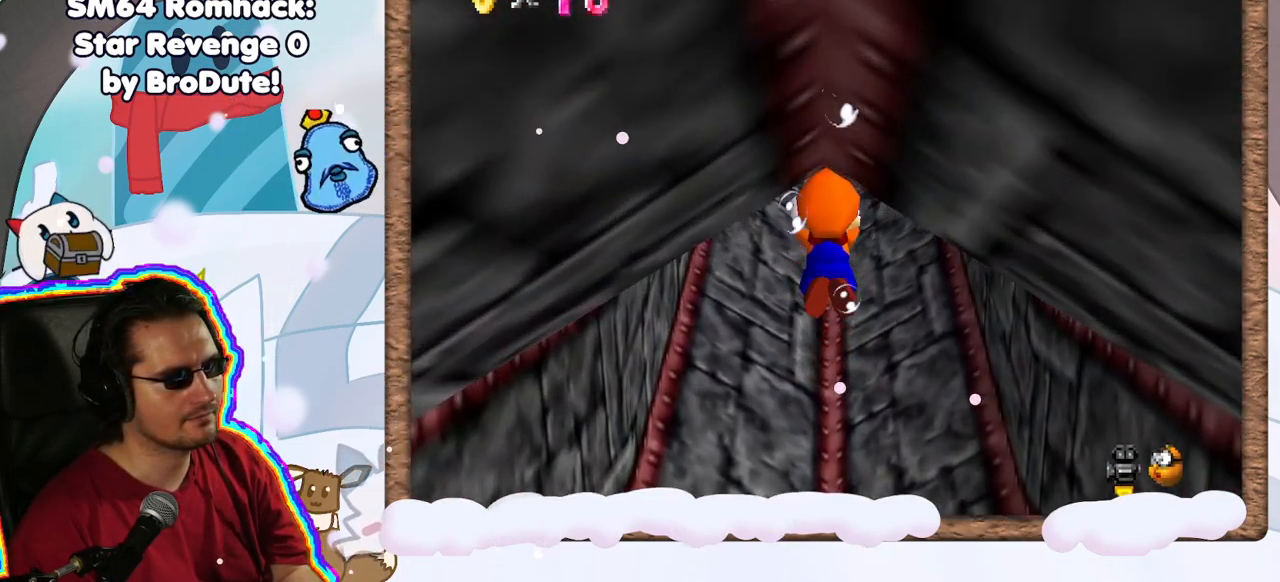
{"buttons": [], "left_stick": "down", "events": [[133, "A", "up"]]}
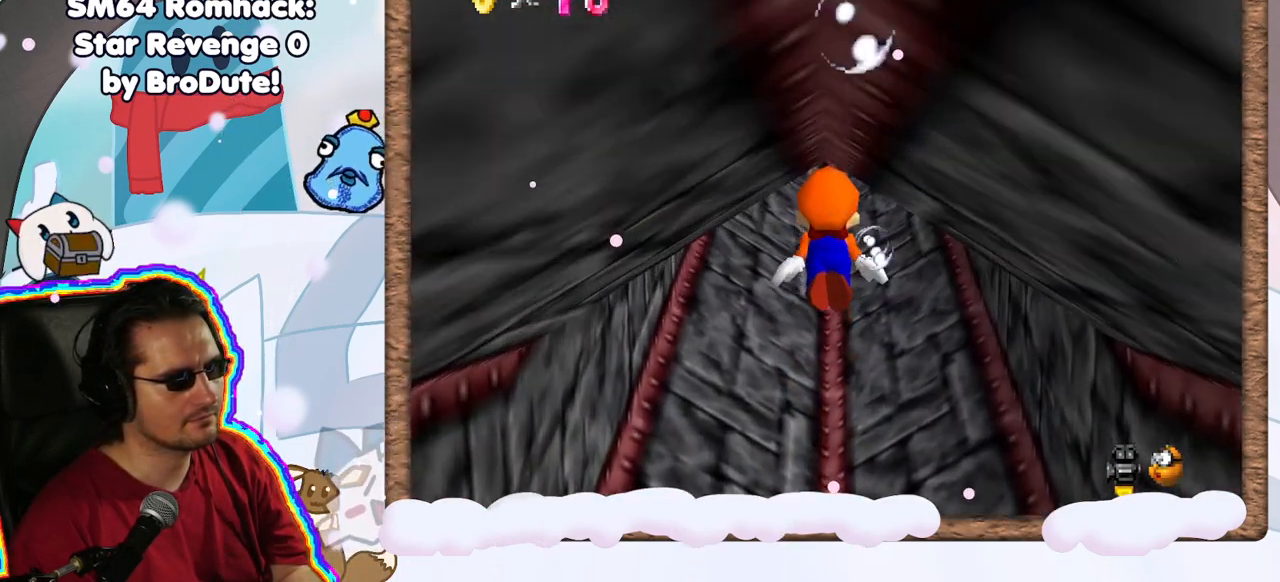
{"buttons": [], "left_stick": "down", "events": []}
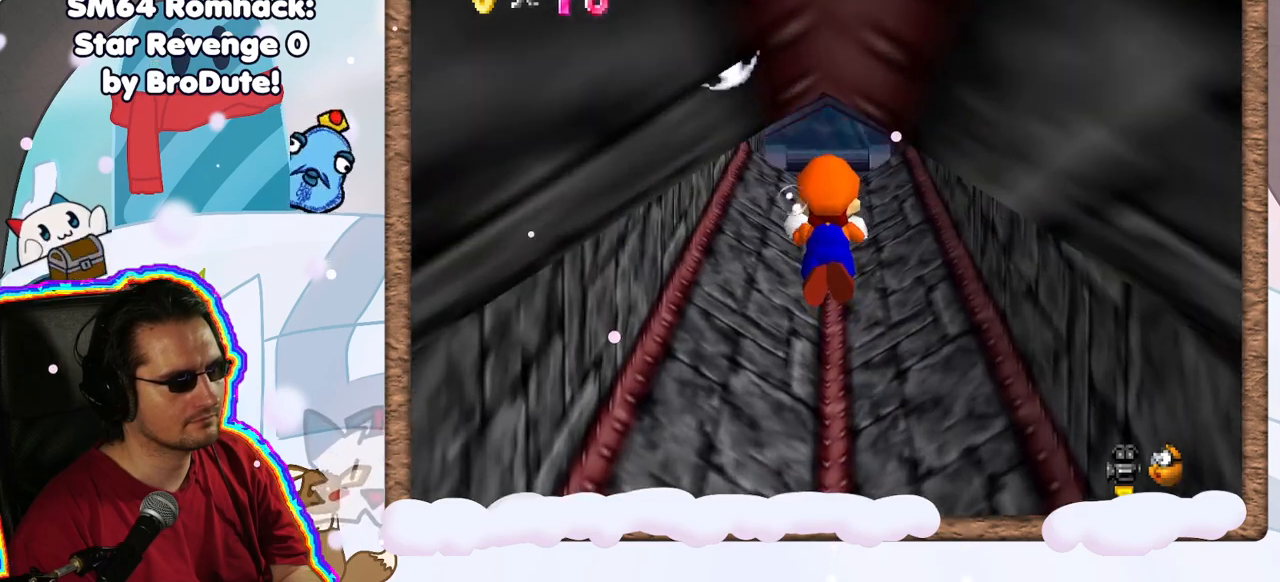
{"buttons": [], "left_stick": "down", "events": [[267, "A", "down"], [467, "A", "up"]]}
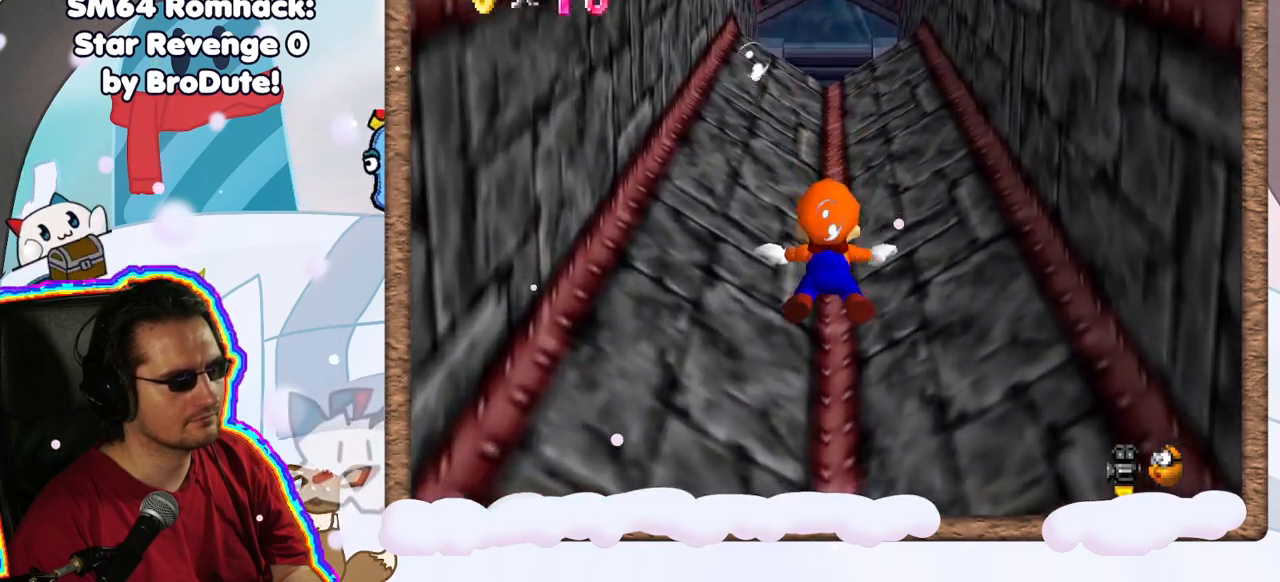
{"buttons": [], "left_stick": "down", "events": [[83, "A", "down"], [250, "A", "up"]]}
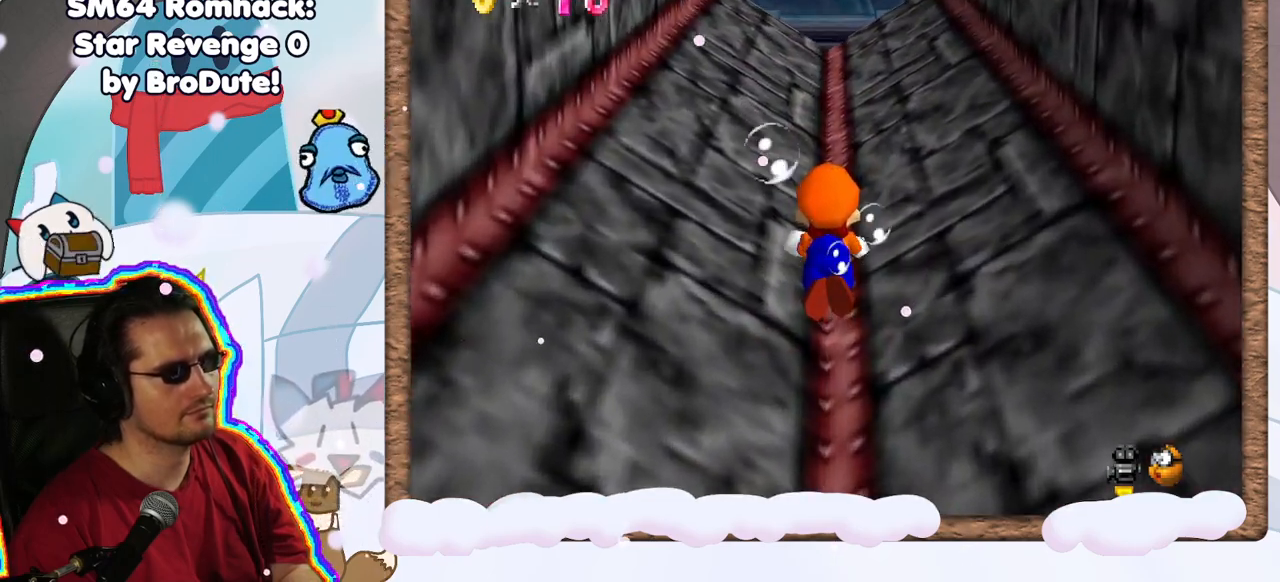
{"buttons": [], "left_stick": "down", "events": [[33, "A", "down"], [267, "A", "up"]]}
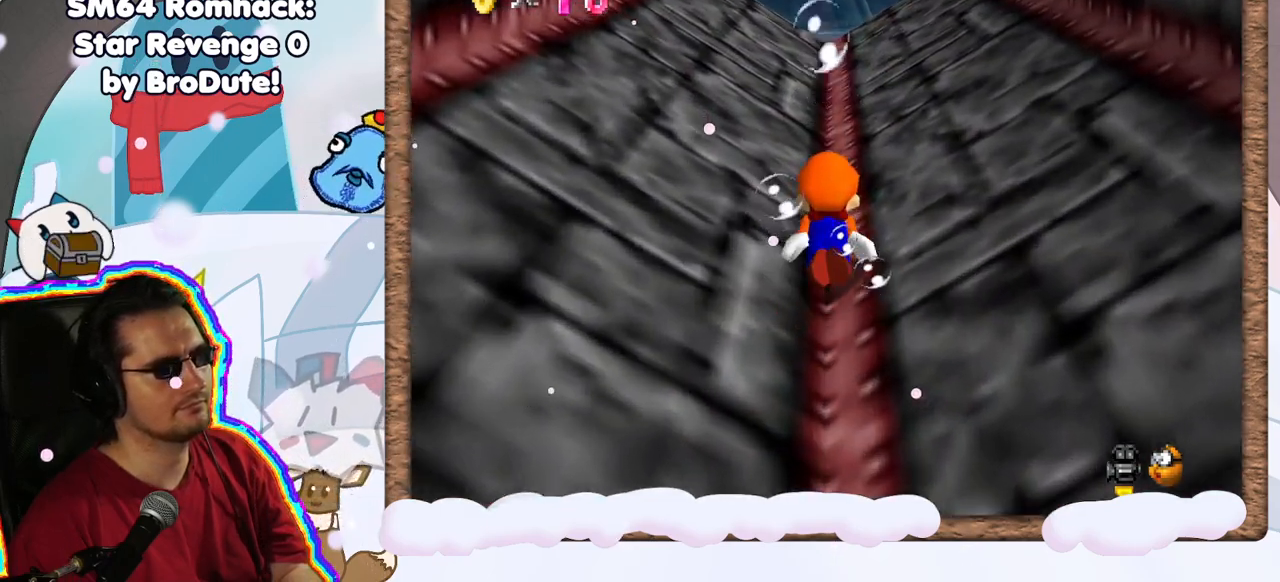
{"buttons": [], "left_stick": "down", "events": [[150, "A", "down"], [400, "A", "up"]]}
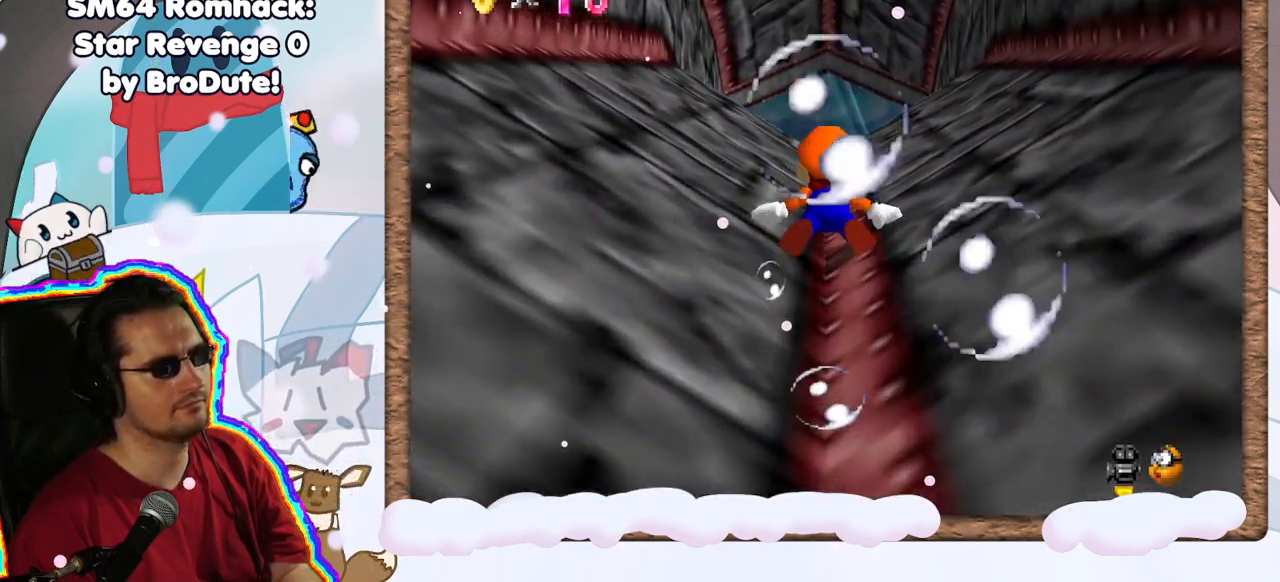
{"buttons": ["A"], "left_stick": "down", "events": [[333, "A", "down"]]}
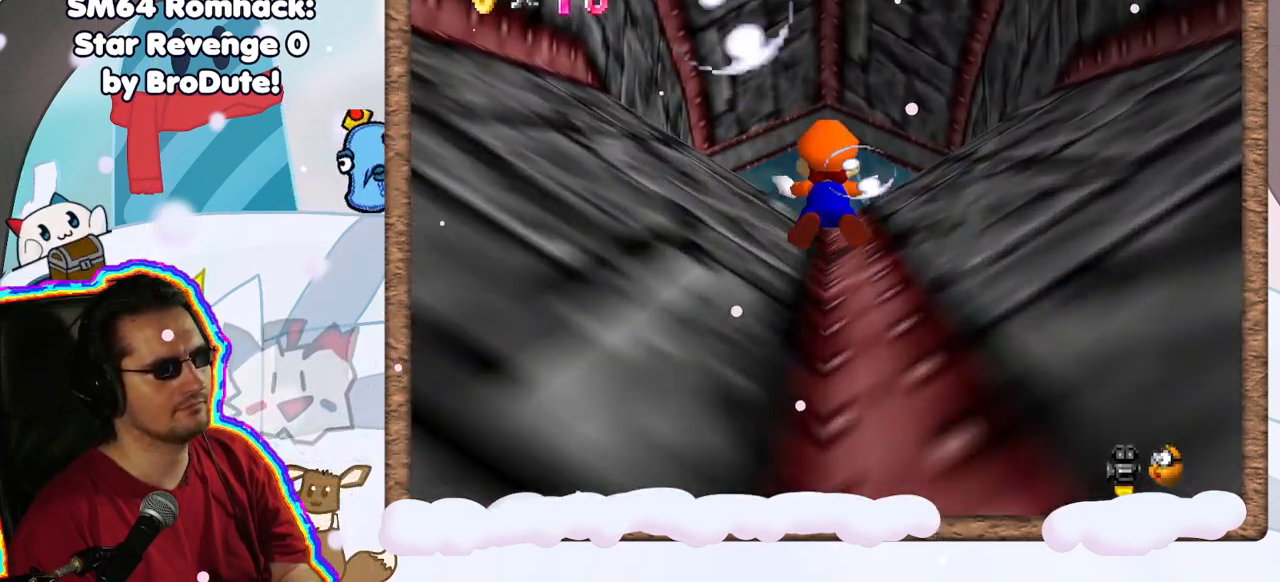
{"buttons": ["A"], "left_stick": "down", "events": [[100, "A", "up"], [450, "A", "down"]]}
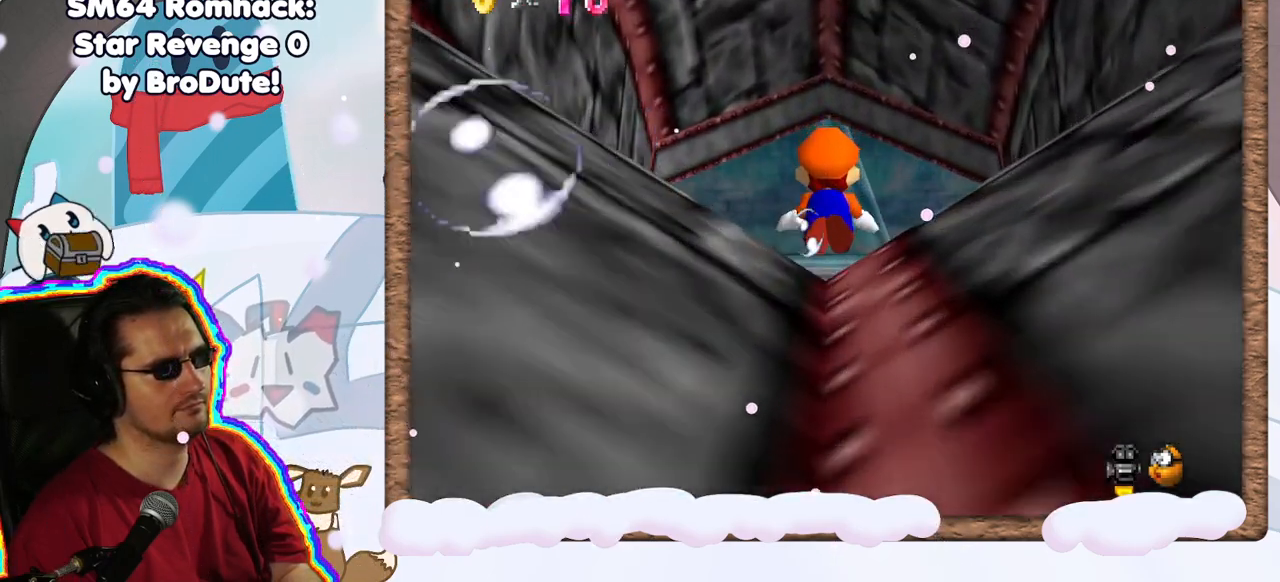
{"buttons": [], "left_stick": "down", "events": [[233, "A", "up"]]}
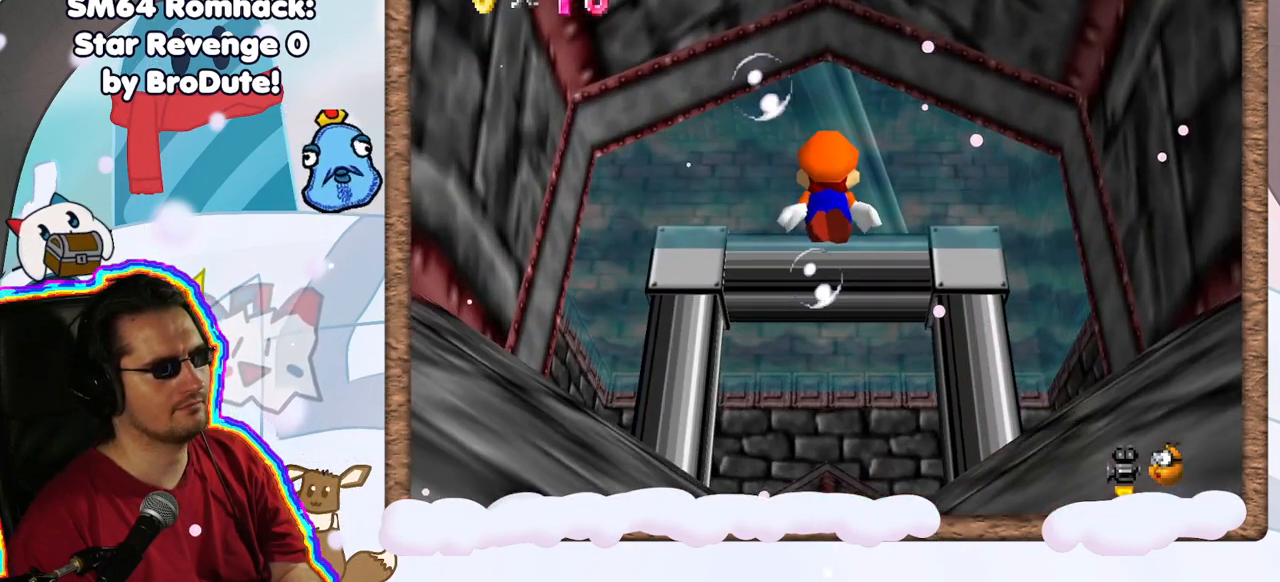
{"buttons": [], "left_stick": "down", "events": [[133, "A", "down"], [333, "A", "up"]]}
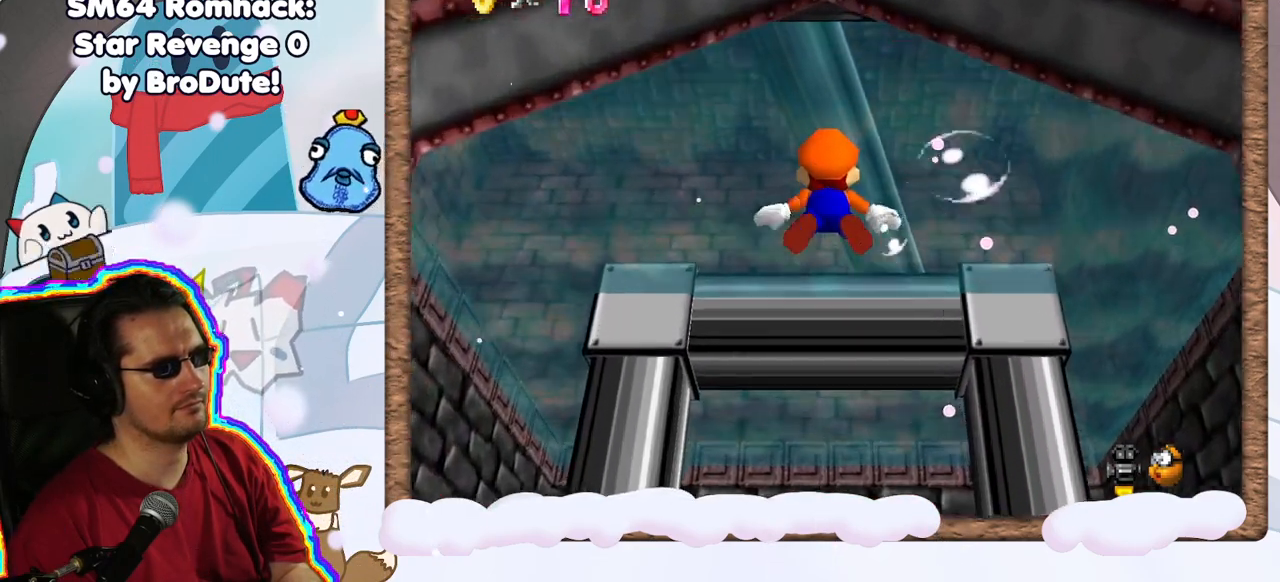
{"buttons": [], "left_stick": "down", "events": []}
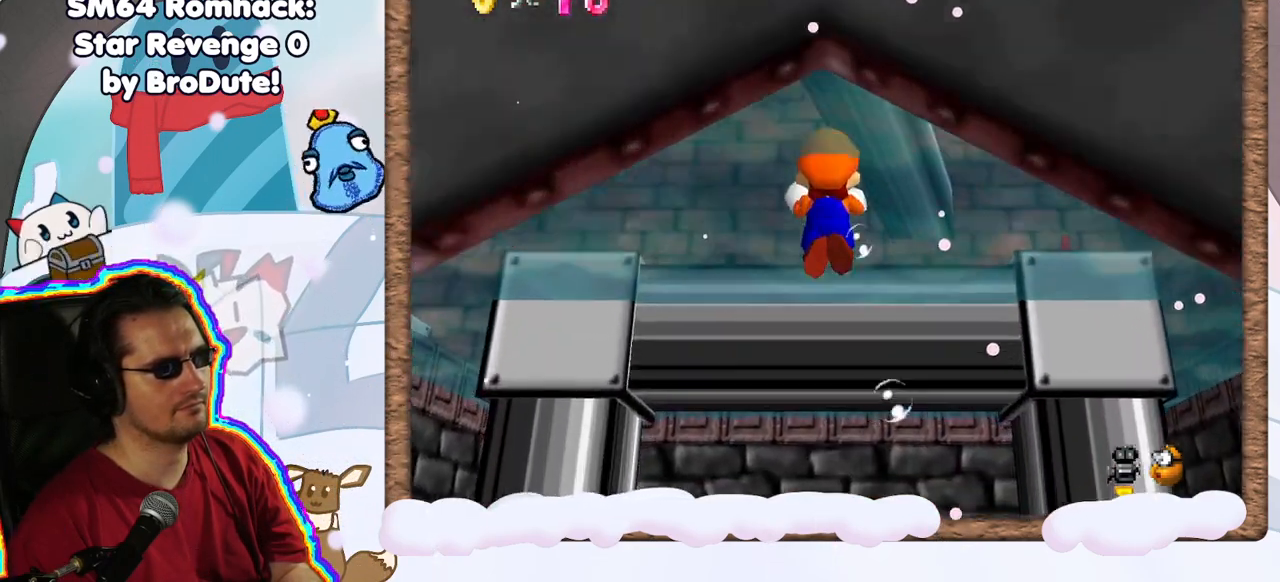
{"buttons": [], "left_stick": "down-left", "events": [[267, "left_stick", "down-left"], [383, "DPAD_LEFT", "down"], [483, "DPAD_LEFT", "up"]]}